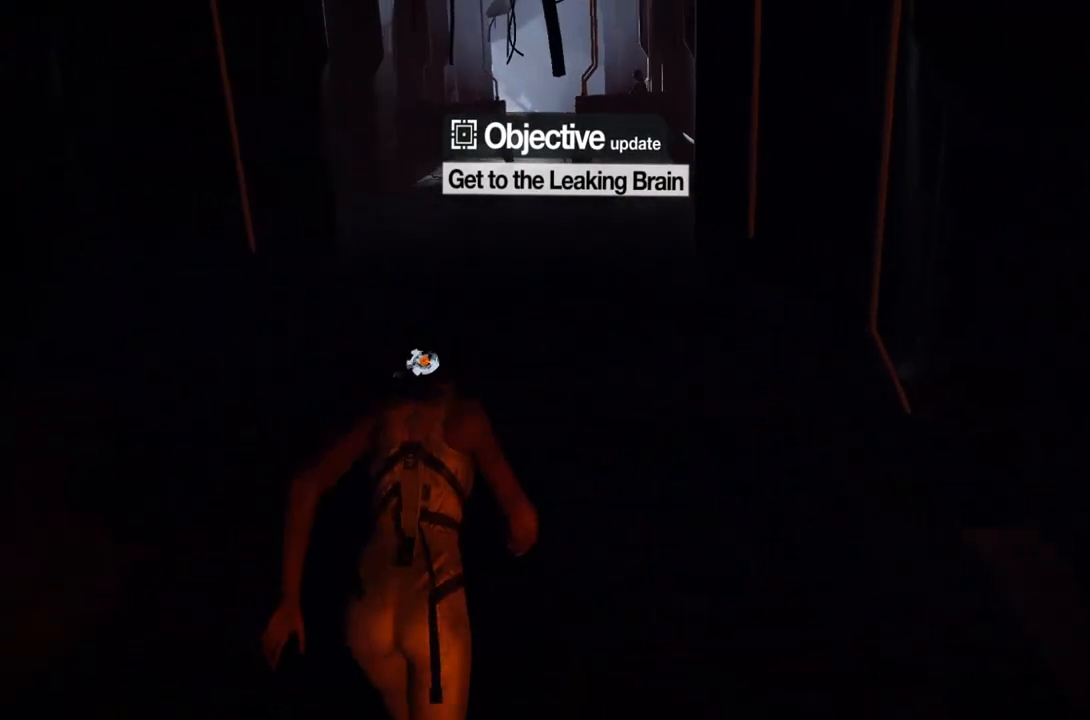
Gameplay with a controller (Xbox layout); each line is a JSON object with the inputs held at the frame after it. "events" lists button and stick changes between this image and that frame as [ms after this image, input, new state], when the widget could be followed in between. Not read: L3 R3.
{"buttons": ["A"], "left_stick": "up", "right_stick": "center", "events": [[33, "A", "up"], [83, "A", "down"], [183, "A", "up"], [283, "A", "down"], [367, "A", "up"], [433, "A", "down"]]}
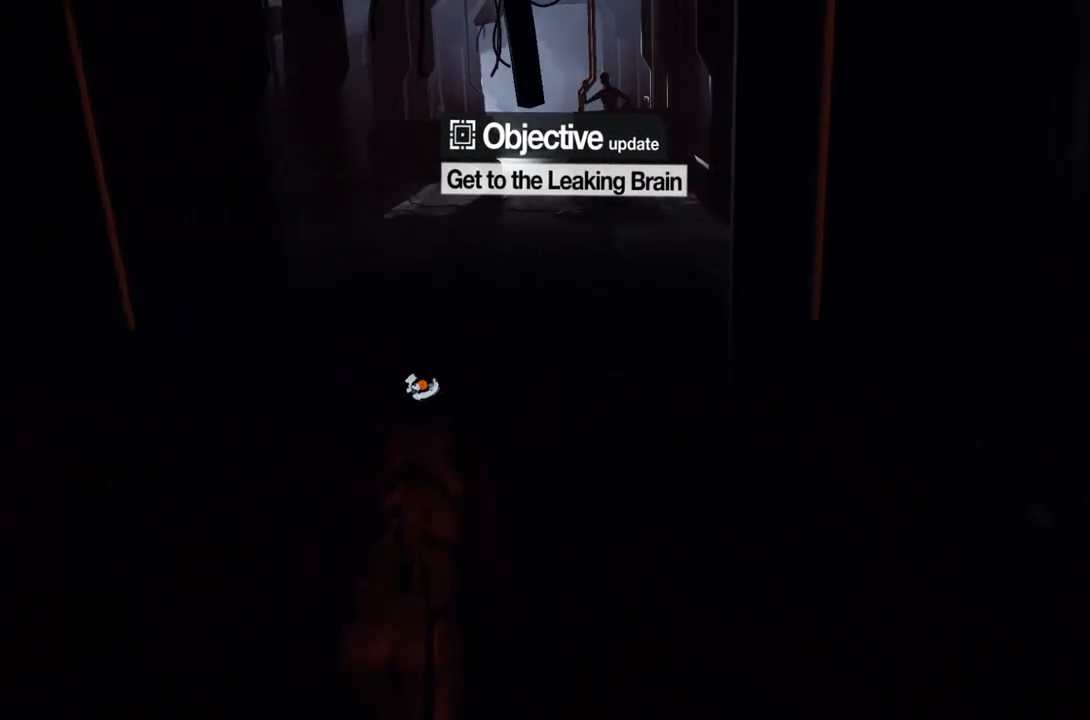
{"buttons": ["A"], "left_stick": "up", "right_stick": "center", "events": [[50, "A", "up"], [100, "A", "down"], [217, "A", "up"], [317, "A", "down"], [400, "A", "up"], [483, "A", "down"]]}
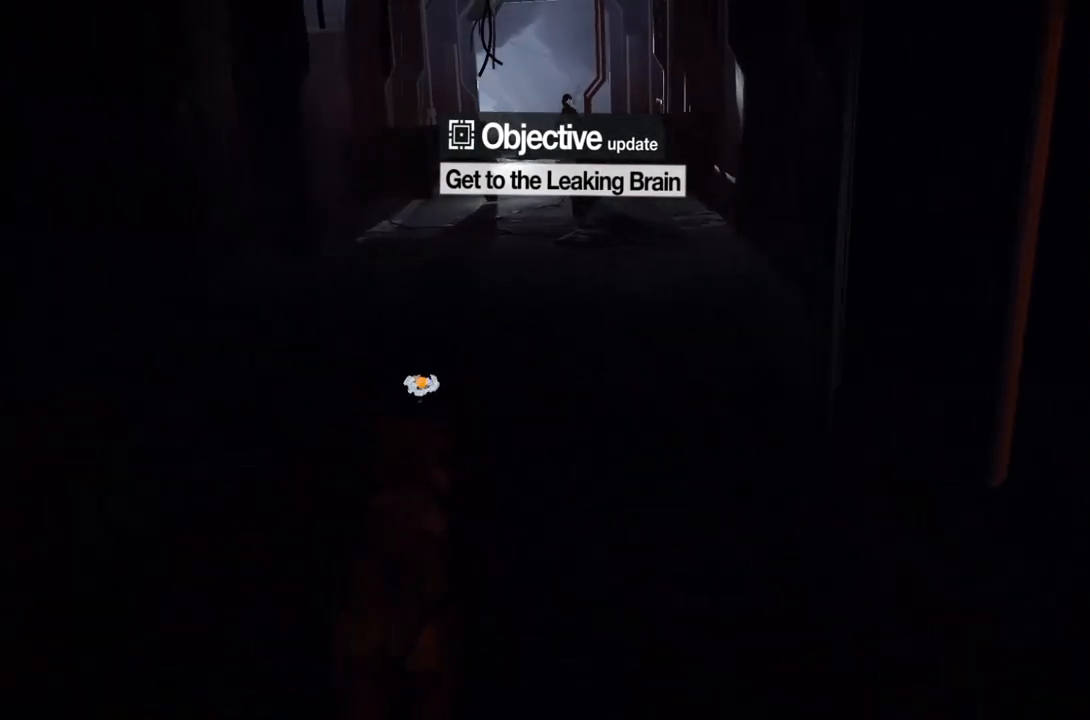
{"buttons": [], "left_stick": "up", "right_stick": "center", "events": [[83, "A", "up"], [167, "A", "down"], [283, "A", "up"], [367, "A", "down"], [467, "A", "up"]]}
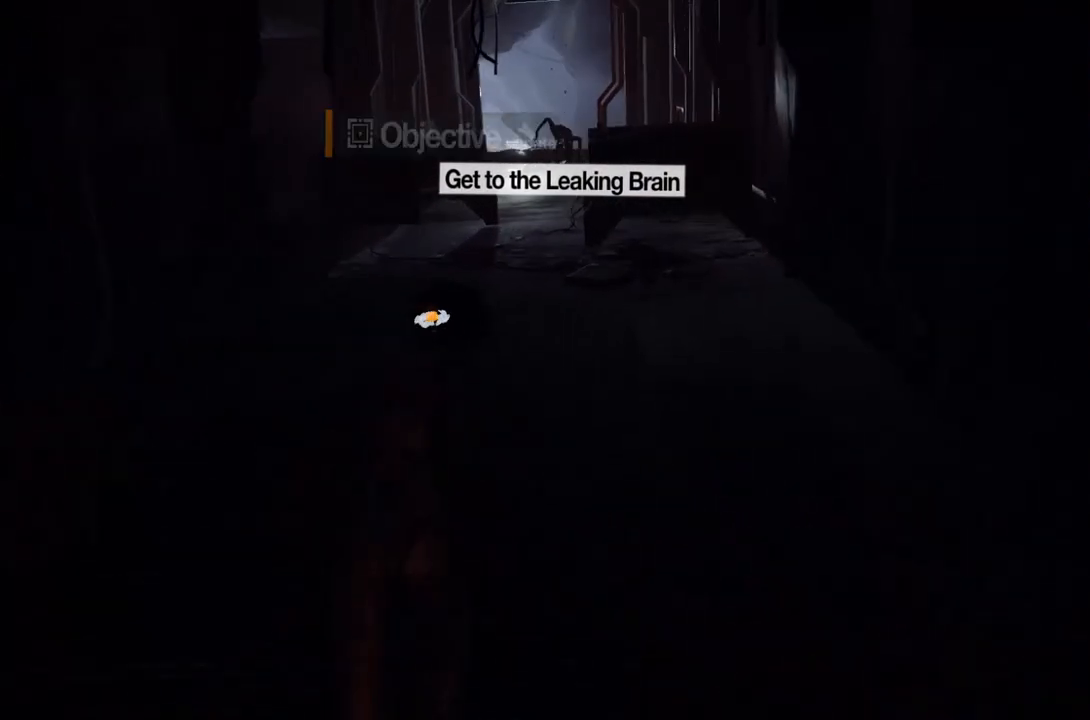
{"buttons": [], "left_stick": "up", "right_stick": "center", "events": [[67, "A", "down"], [133, "A", "up"], [200, "A", "down"], [317, "A", "up"], [417, "A", "down"], [500, "A", "up"]]}
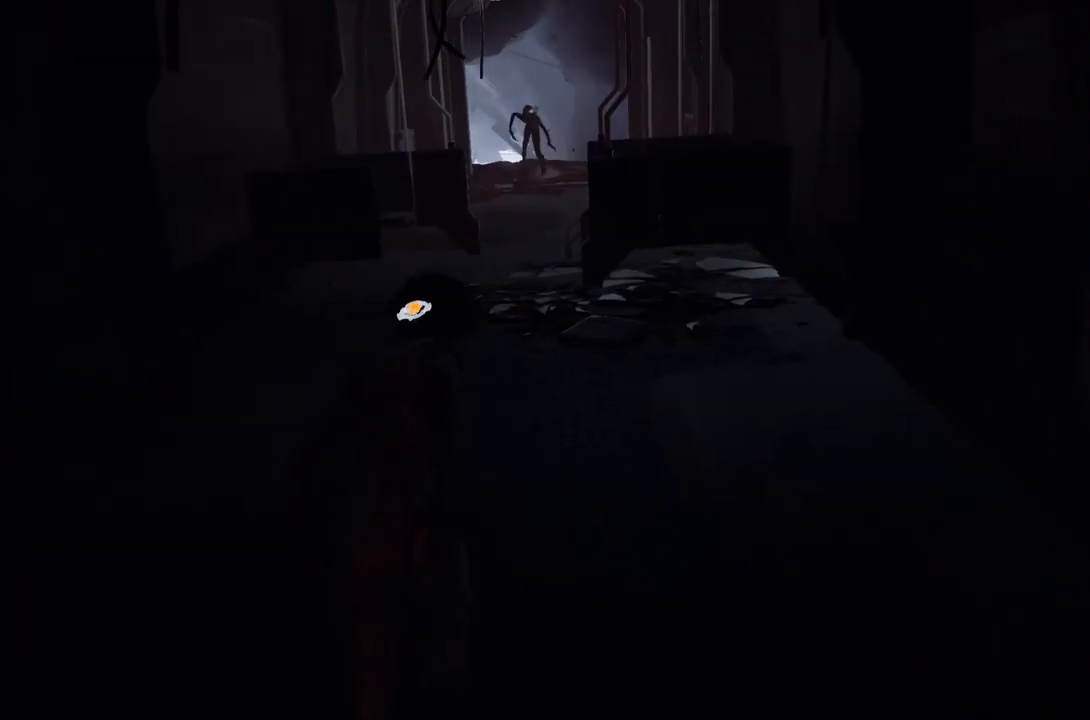
{"buttons": ["A"], "left_stick": "up", "right_stick": "center", "events": [[67, "A", "down"], [200, "A", "up"], [267, "A", "down"], [383, "A", "up"], [467, "A", "down"]]}
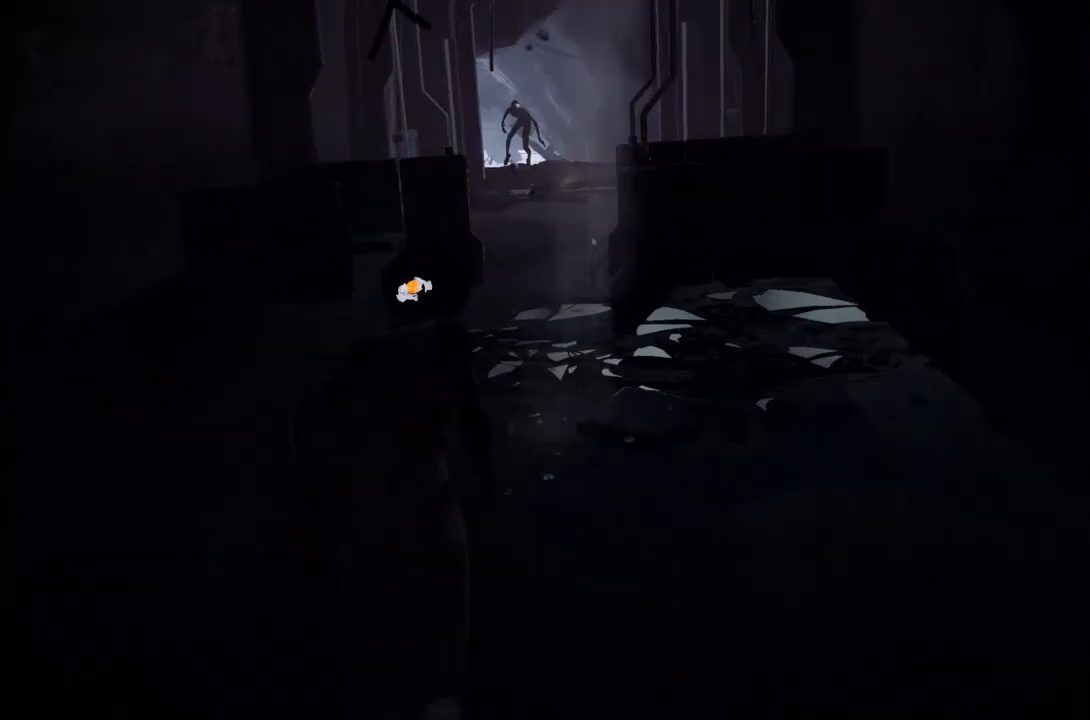
{"buttons": [], "left_stick": "up", "right_stick": "center", "events": [[83, "A", "up"], [133, "A", "down"], [267, "A", "up"], [333, "A", "down"], [450, "A", "up"]]}
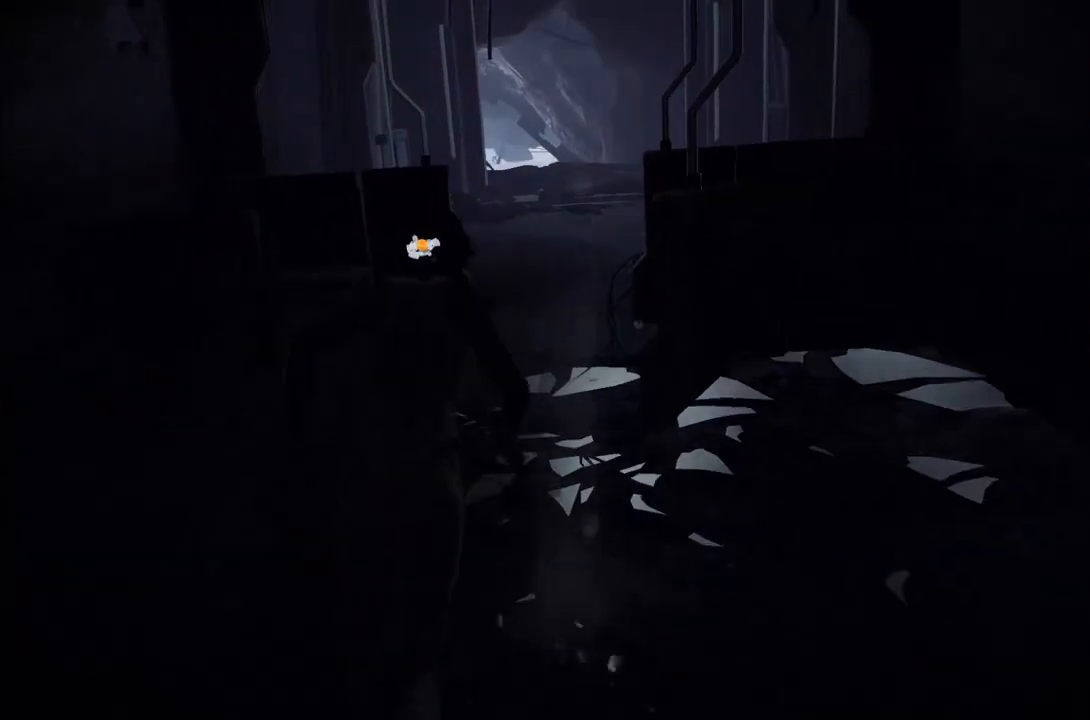
{"buttons": ["A"], "left_stick": "up", "right_stick": "center", "events": [[17, "A", "down"], [133, "A", "up"], [217, "A", "down"], [317, "A", "up"], [400, "A", "down"]]}
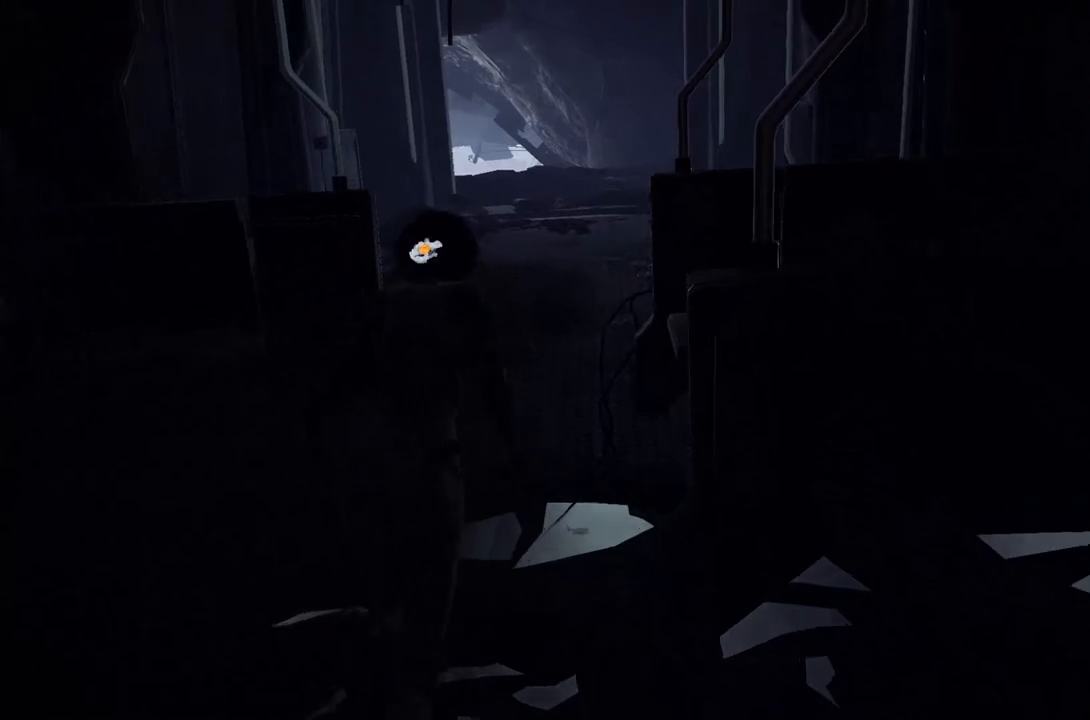
{"buttons": ["A"], "left_stick": "up", "right_stick": "center", "events": [[17, "A", "up"], [83, "A", "down"], [183, "A", "up"], [250, "A", "down"], [367, "A", "up"], [433, "A", "down"]]}
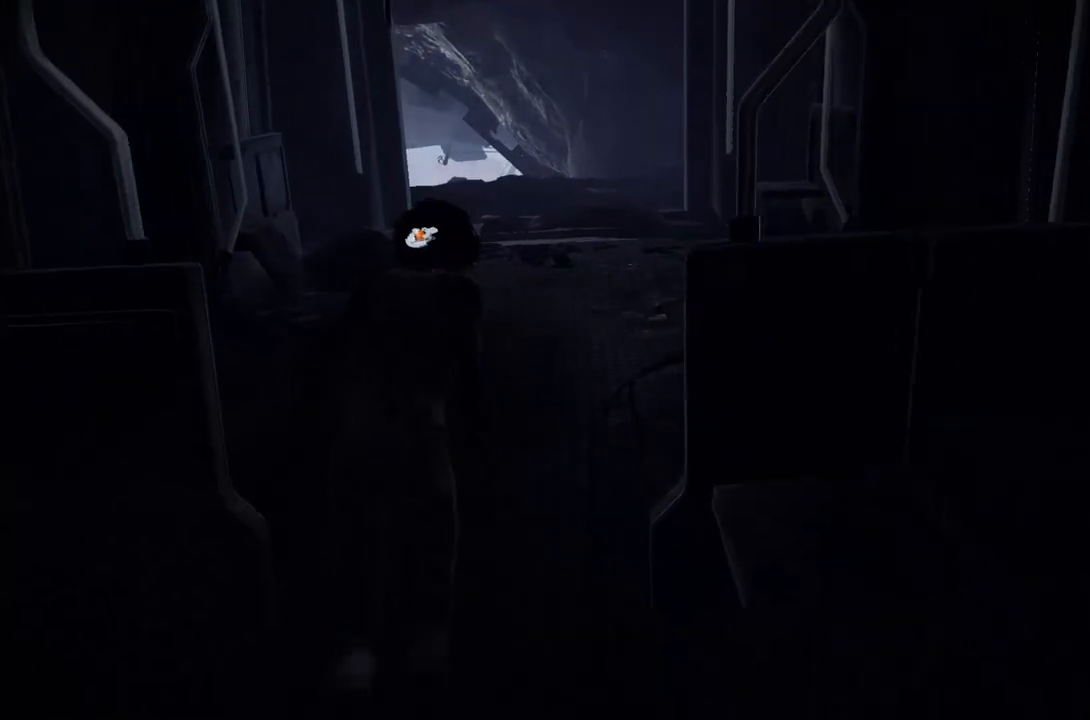
{"buttons": ["A"], "left_stick": "up", "right_stick": "center", "events": [[33, "A", "up"], [117, "A", "down"], [200, "A", "up"], [300, "A", "down"], [383, "A", "up"], [467, "A", "down"]]}
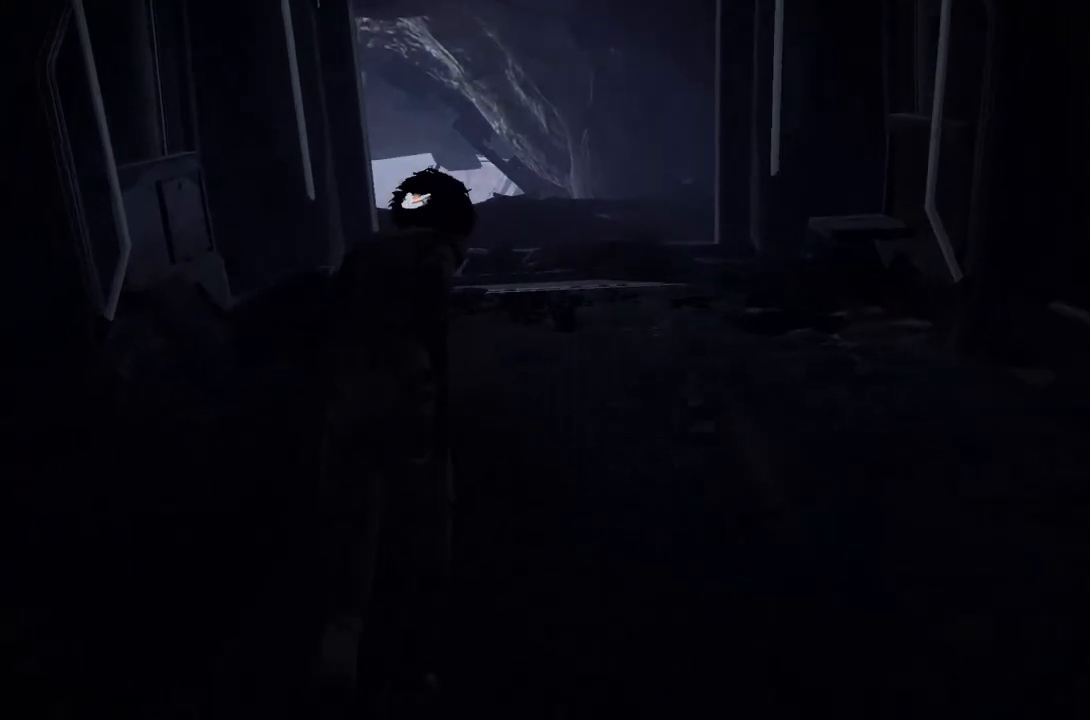
{"buttons": [], "left_stick": "up", "right_stick": "center", "events": [[50, "A", "up"], [150, "A", "down"], [267, "A", "up"], [333, "A", "down"], [433, "A", "up"]]}
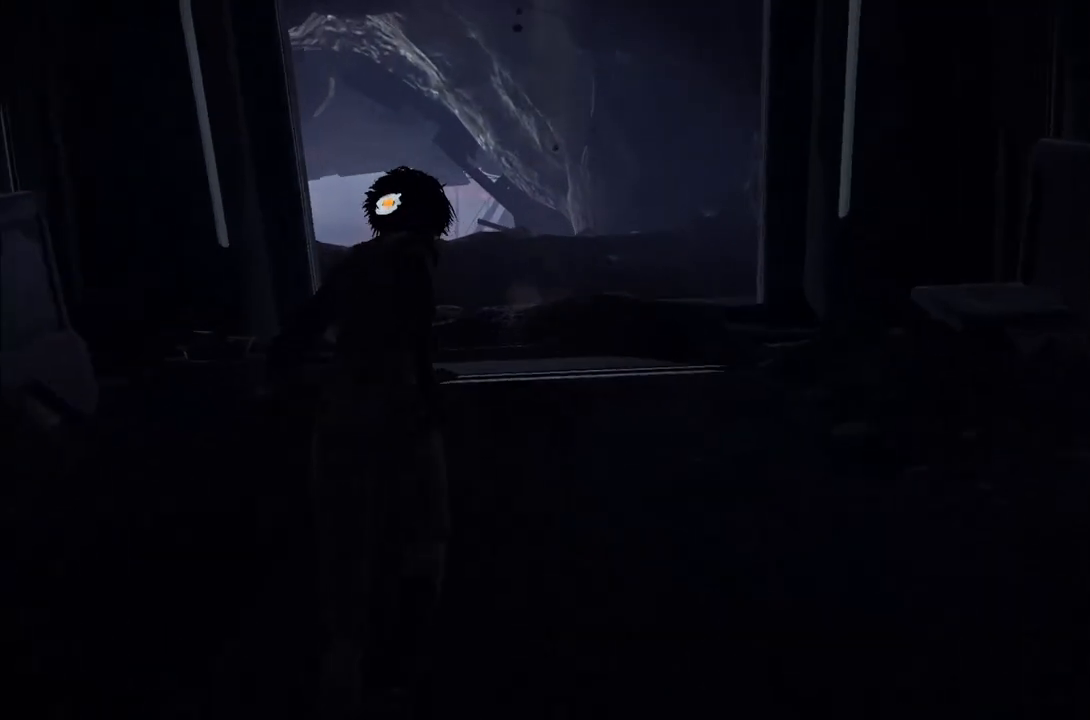
{"buttons": [], "left_stick": "up-right", "right_stick": "down-left", "events": [[83, "right_stick", "down-left"], [300, "left_stick", "up-right"], [333, "right_stick", "center"], [467, "right_stick", "down-left"]]}
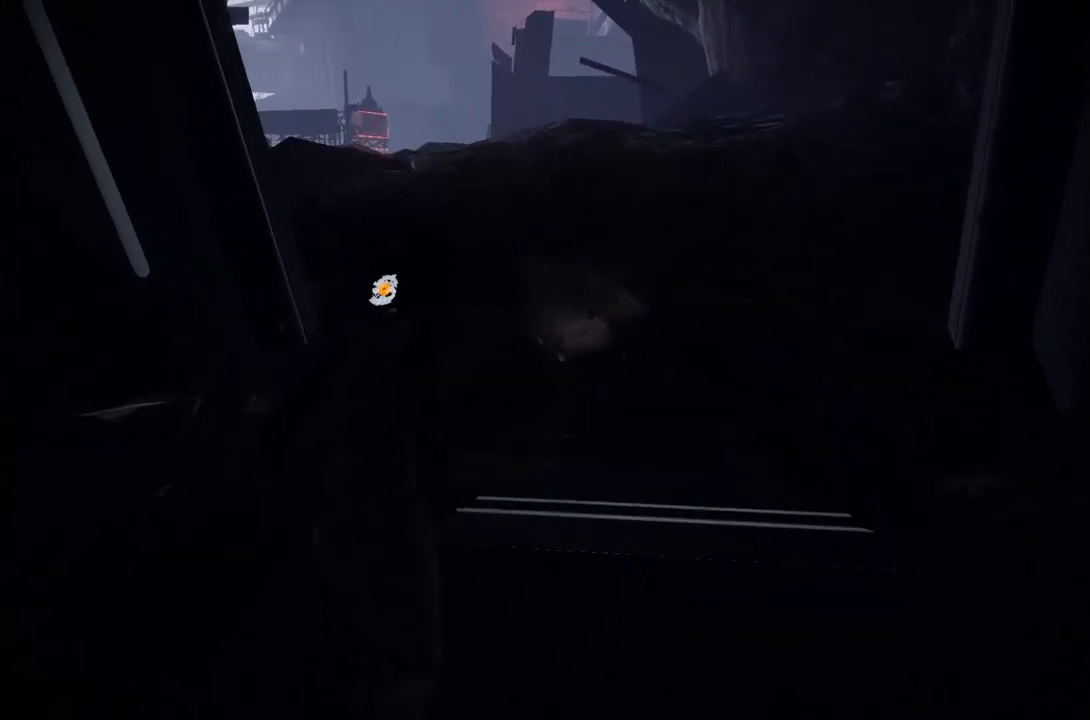
{"buttons": [], "left_stick": "up-right", "right_stick": "center", "events": [[150, "right_stick", "center"], [300, "right_stick", "down-left"], [417, "right_stick", "center"]]}
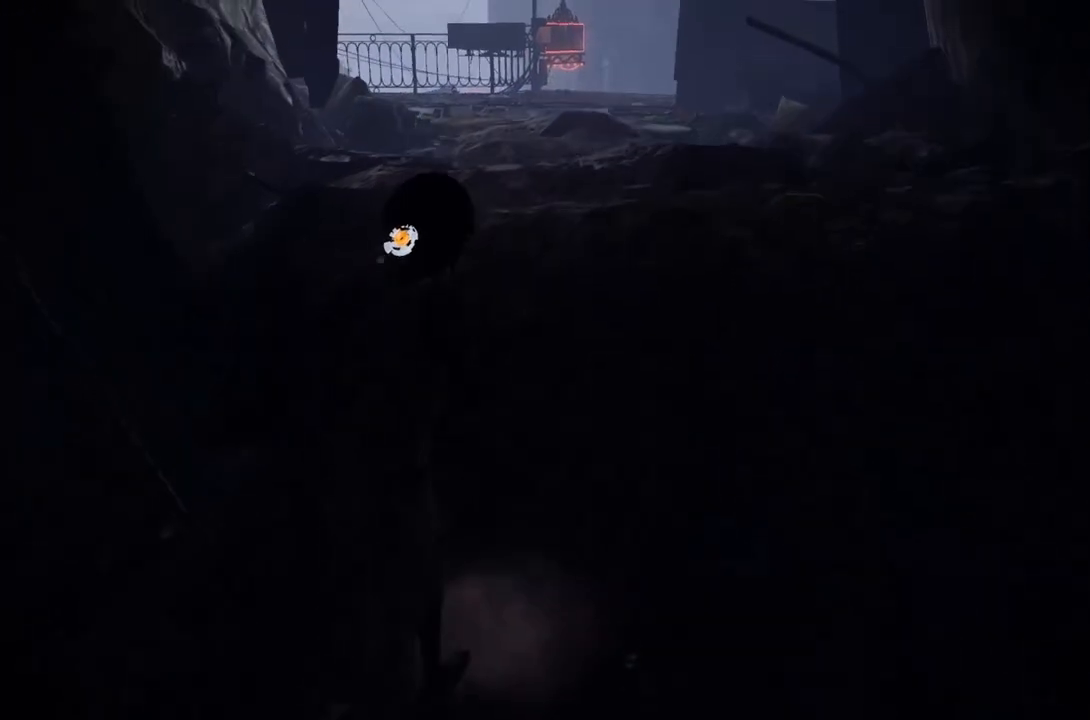
{"buttons": [], "left_stick": "up", "right_stick": "down-left", "events": [[100, "right_stick", "down"], [383, "left_stick", "up"], [383, "right_stick", "down-left"]]}
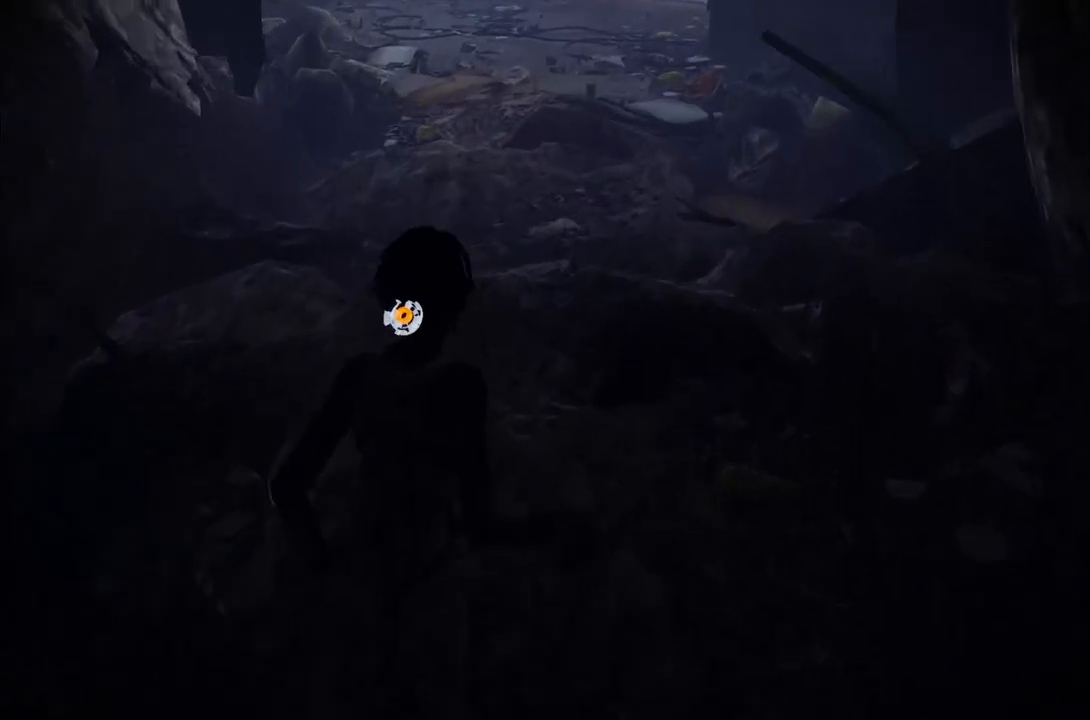
{"buttons": [], "left_stick": "up-right", "right_stick": "center", "events": [[67, "right_stick", "center"], [250, "left_stick", "up-right"]]}
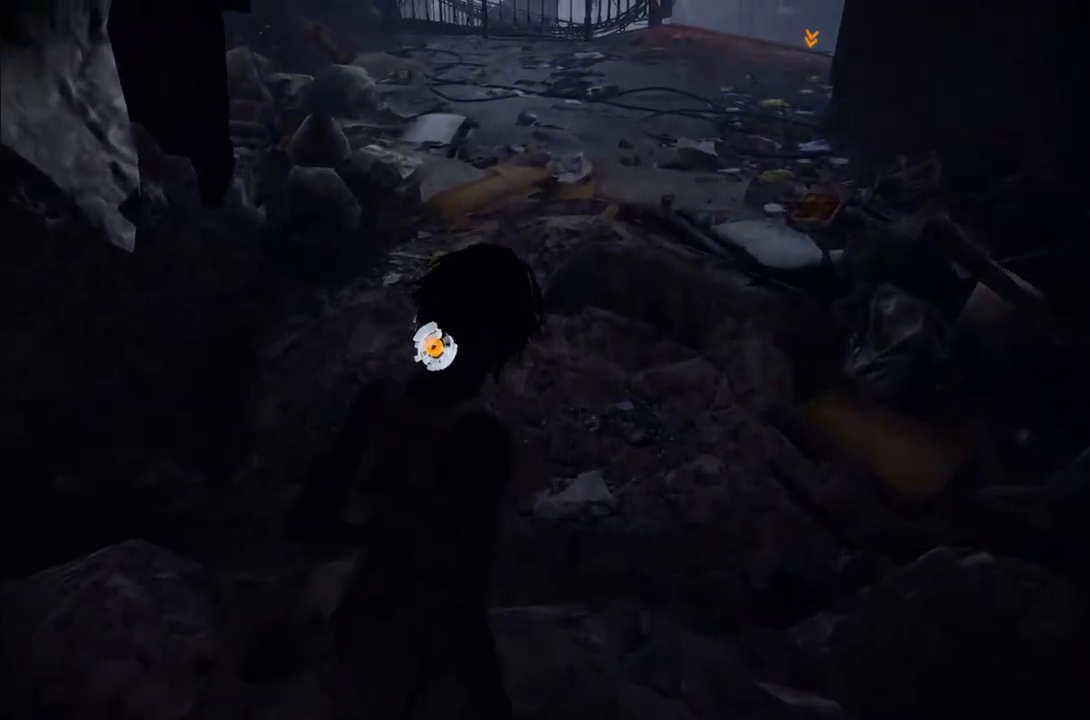
{"buttons": ["A"], "left_stick": "up", "right_stick": "center", "events": [[33, "left_stick", "up"], [367, "A", "down"]]}
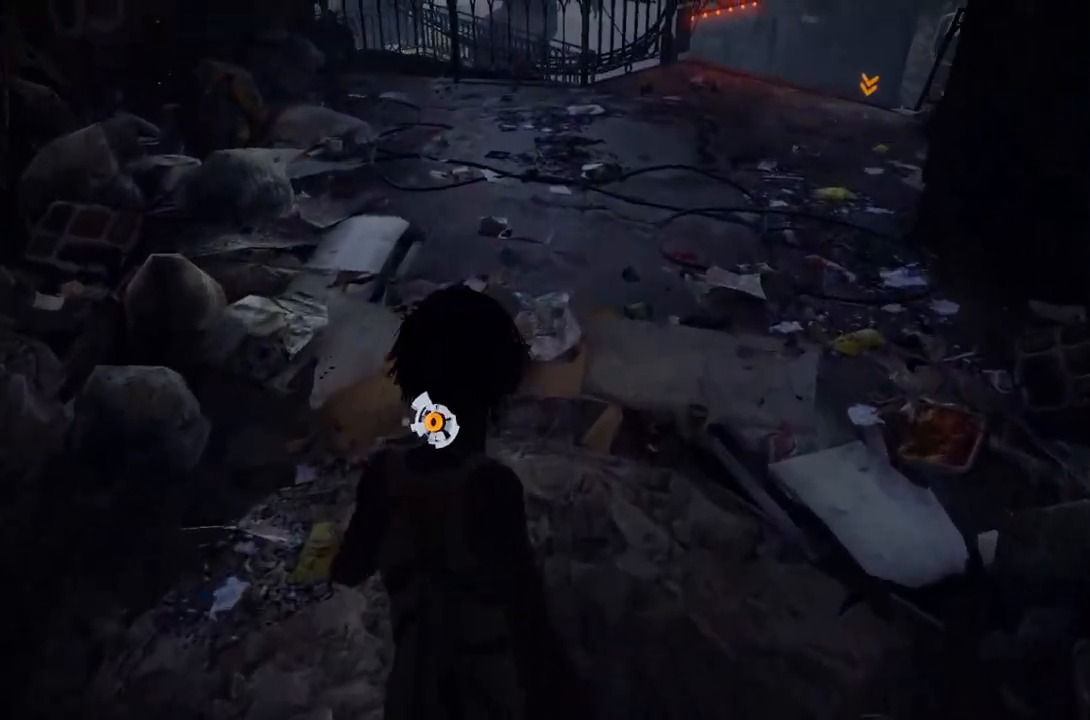
{"buttons": ["A"], "left_stick": "up", "right_stick": "center", "events": [[350, "A", "up"], [433, "A", "down"]]}
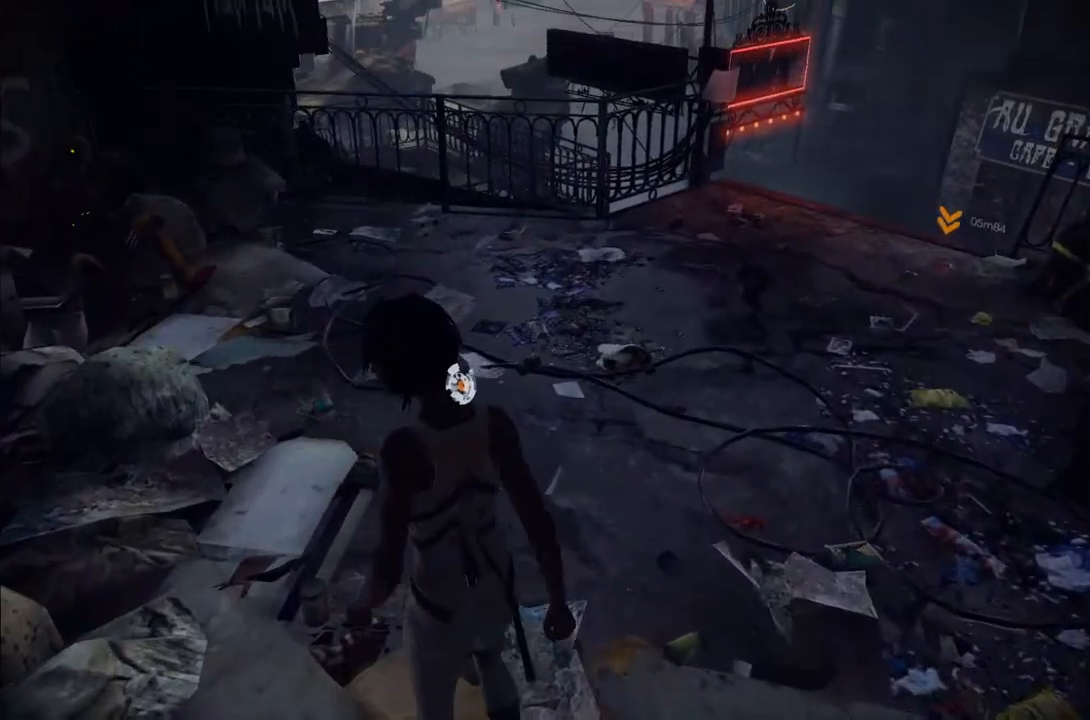
{"buttons": [], "left_stick": "up", "right_stick": "center", "events": [[50, "A", "up"], [83, "A", "down"], [250, "A", "up"], [300, "A", "down"], [467, "A", "up"]]}
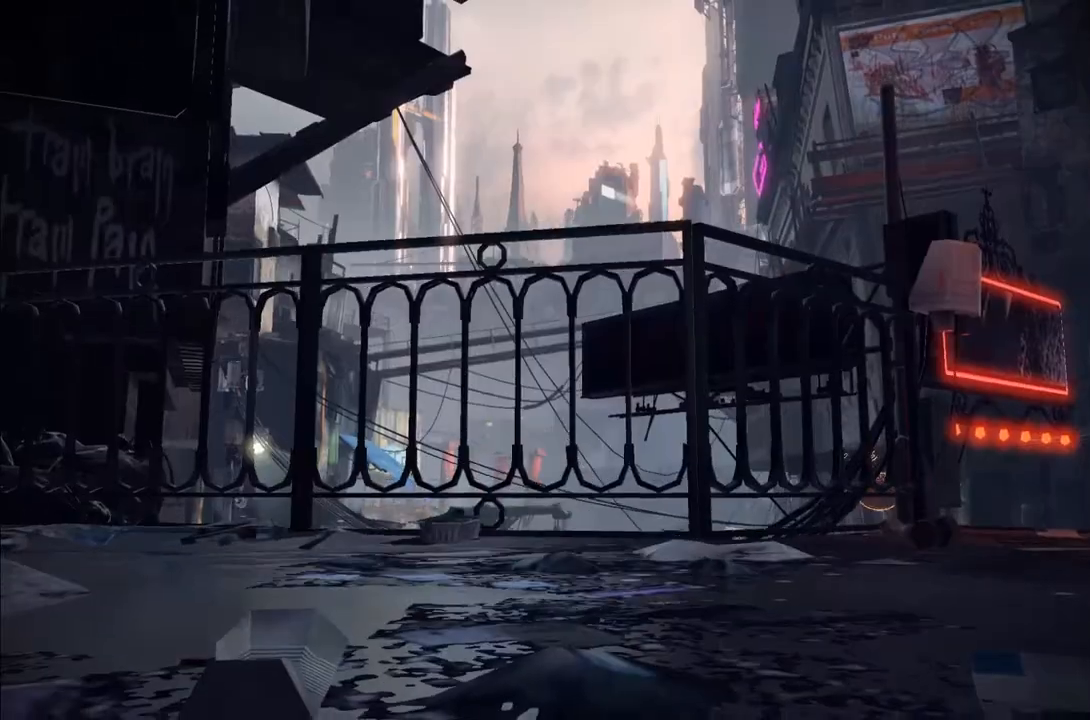
{"buttons": [], "left_stick": "up", "right_stick": "center", "events": []}
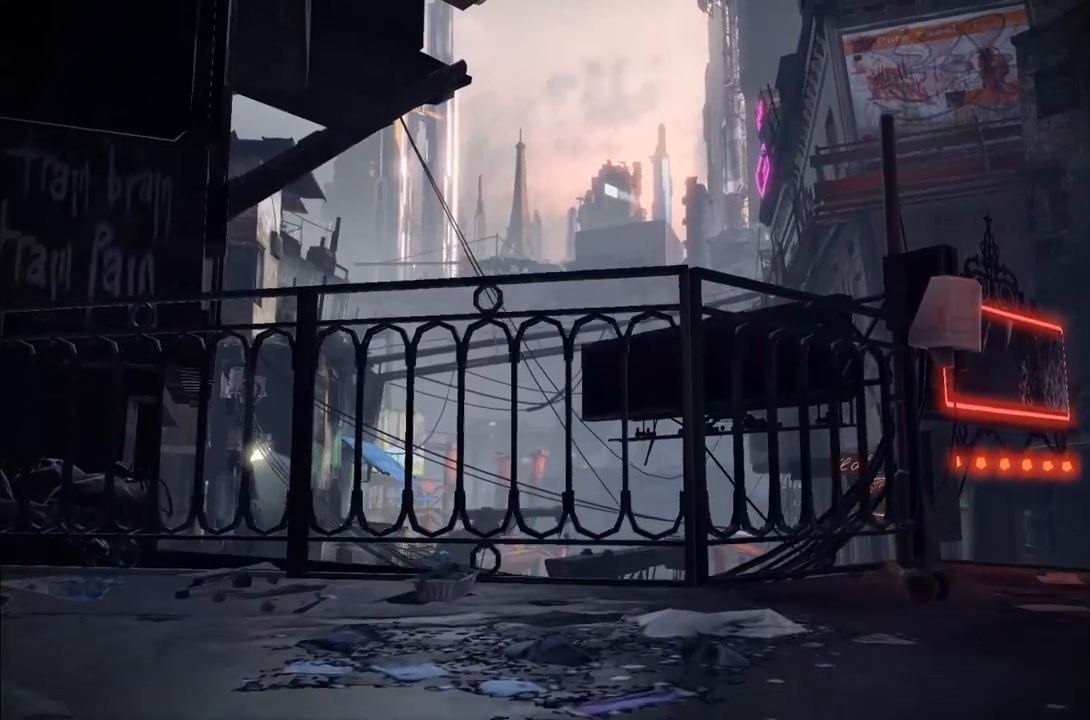
{"buttons": [], "left_stick": "up", "right_stick": "center", "events": []}
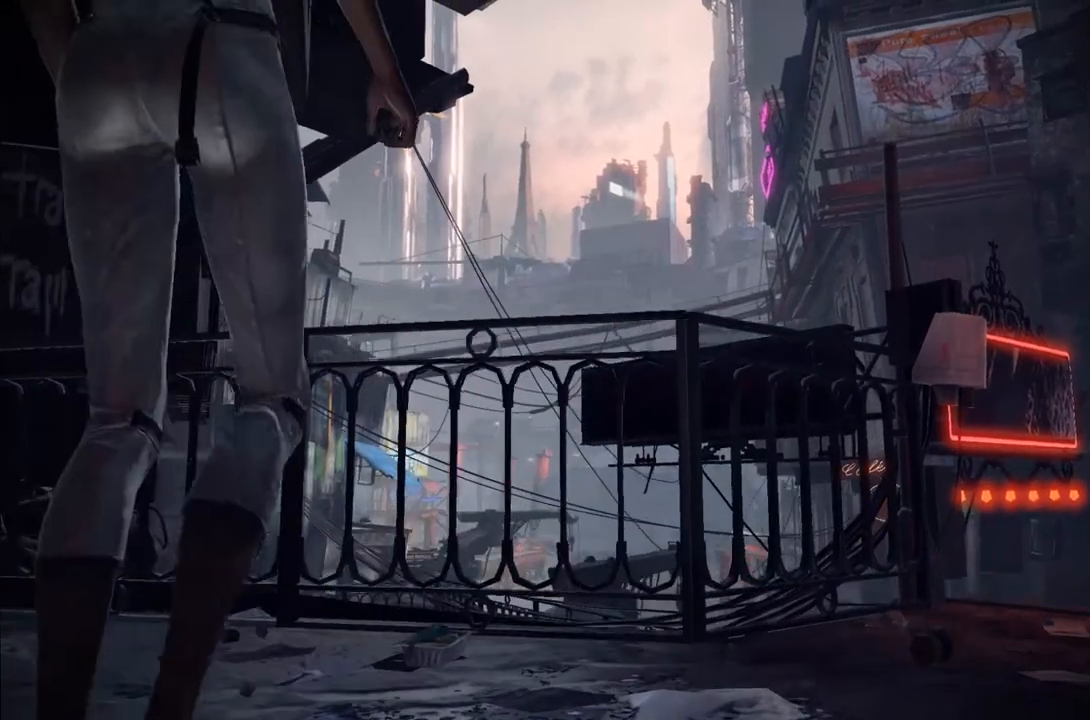
{"buttons": [], "left_stick": "up", "right_stick": "center", "events": []}
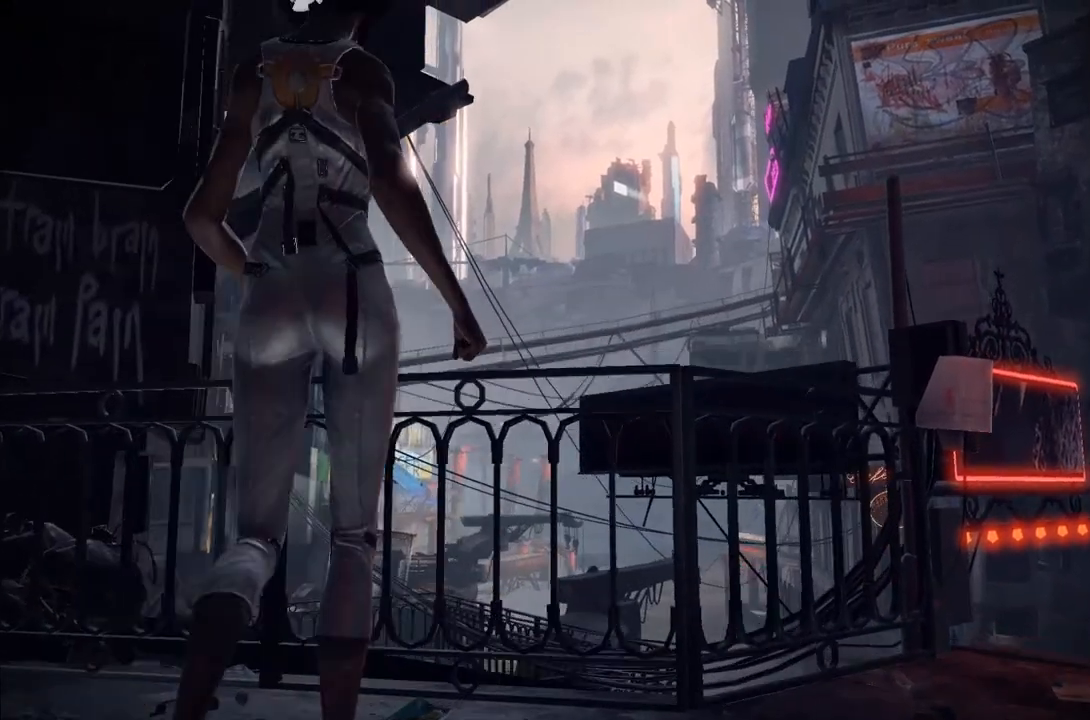
{"buttons": [], "left_stick": "center", "right_stick": "center", "events": [[100, "left_stick", "center"]]}
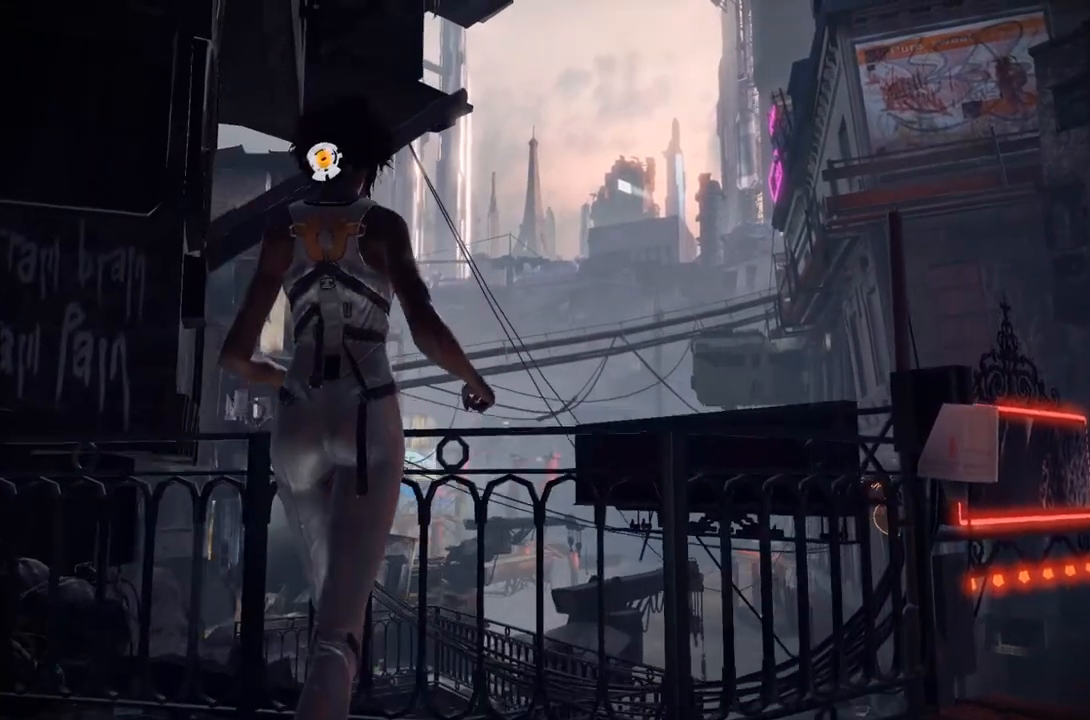
{"buttons": [], "left_stick": "center", "right_stick": "center", "events": []}
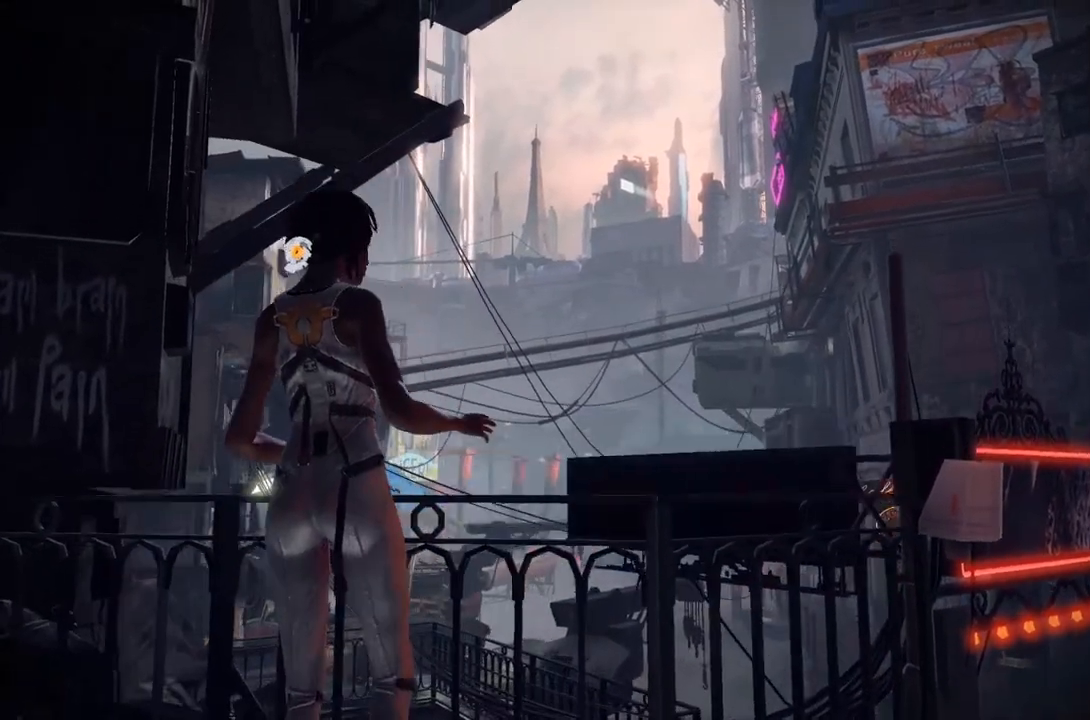
{"buttons": [], "left_stick": "center", "right_stick": "center", "events": []}
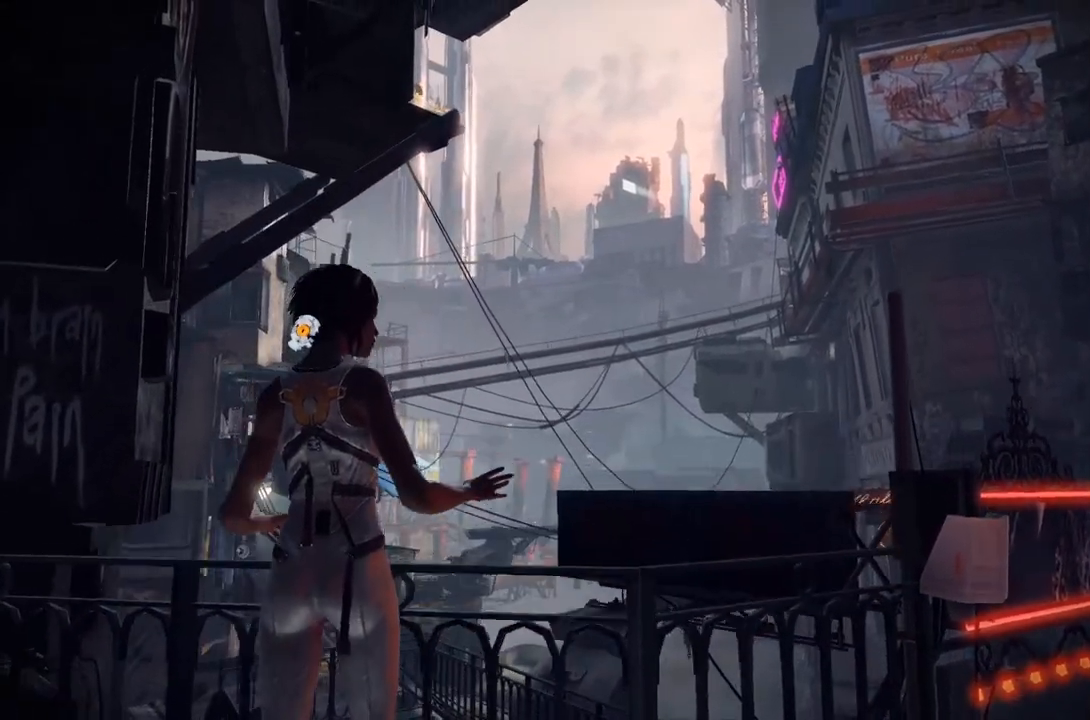
{"buttons": [], "left_stick": "center", "right_stick": "center", "events": []}
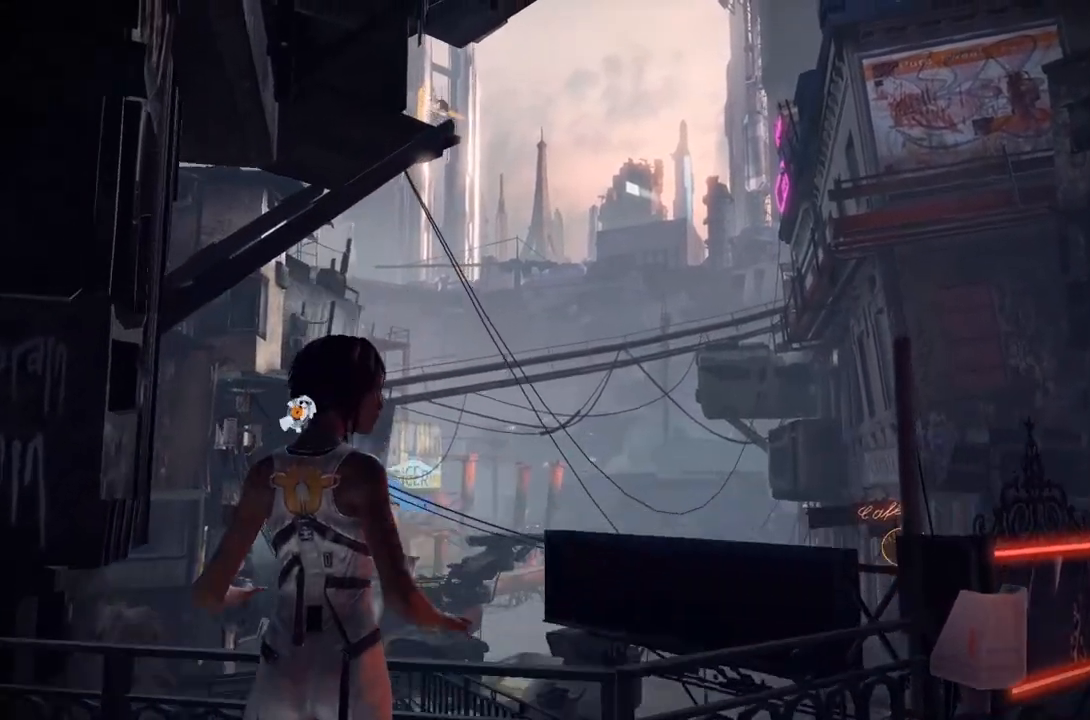
{"buttons": [], "left_stick": "center", "right_stick": "center", "events": []}
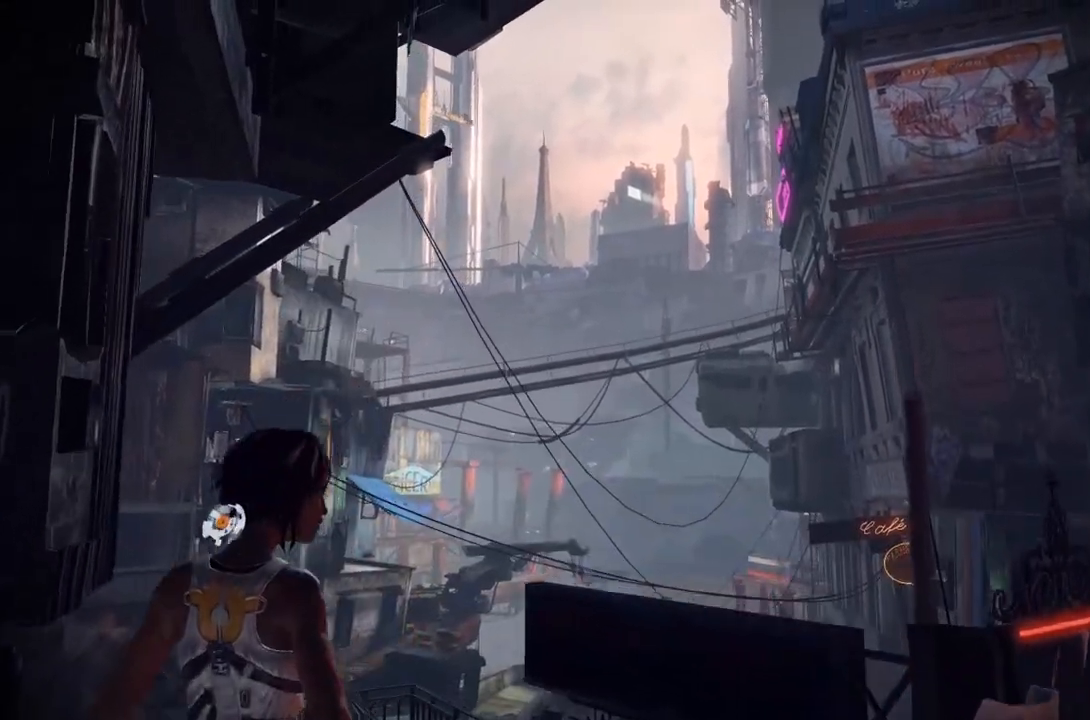
{"buttons": [], "left_stick": "center", "right_stick": "center", "events": []}
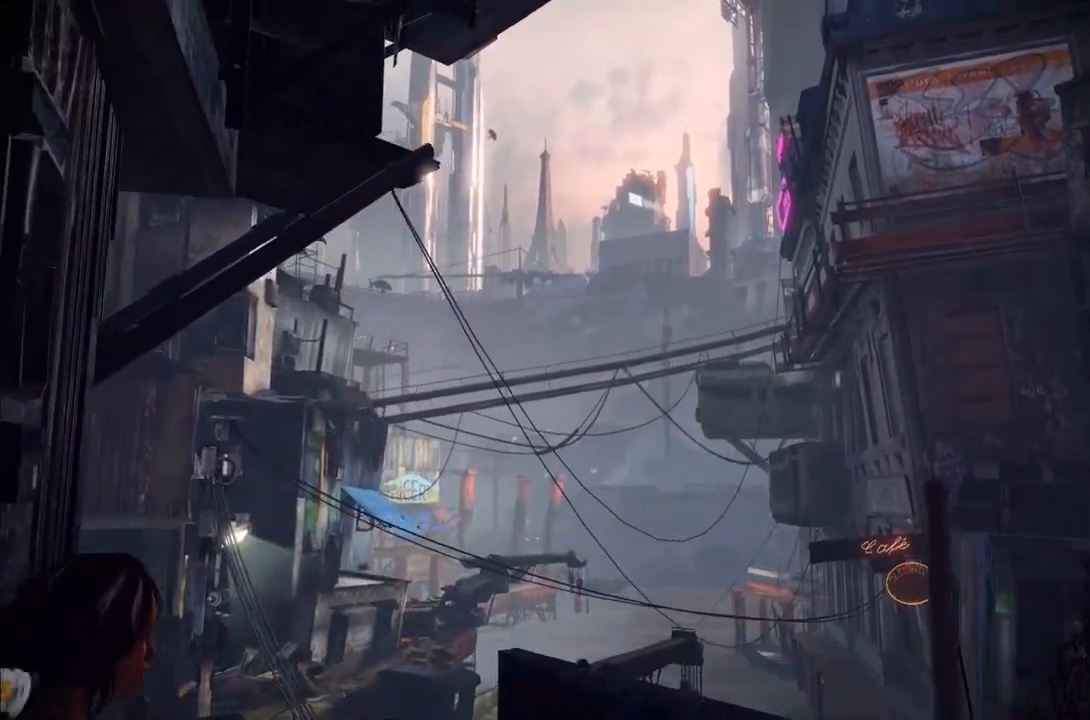
{"buttons": [], "left_stick": "center", "right_stick": "center", "events": []}